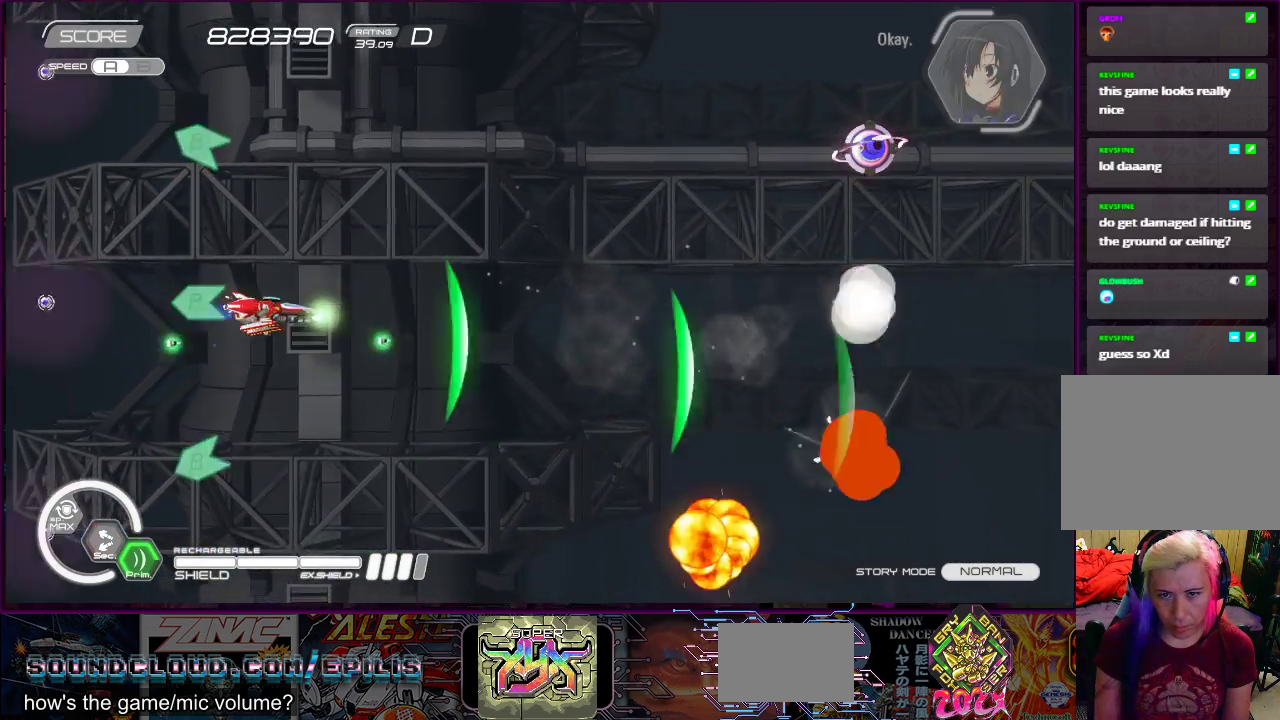
Gameplay with a controller (PlayStation layout); each line is a JSON object with the inputs held at the frame after it. "events" lists button and stick changes between this image and that frame as [ms after this image, input, new state], when the widget could be followed in between. Not read: L3 R3 left_stick.
{"buttons": ["SQUARE", "DPAD_DOWN", "DPAD_RIGHT"], "right_stick": "center", "events": [[67, "DPAD_UP", "up"], [233, "DPAD_UP", "down"], [283, "DPAD_RIGHT", "up"], [417, "DPAD_LEFT", "down"], [433, "DPAD_DOWN", "down"], [433, "DPAD_LEFT", "up"], [433, "DPAD_RIGHT", "down"], [467, "DPAD_UP", "up"]]}
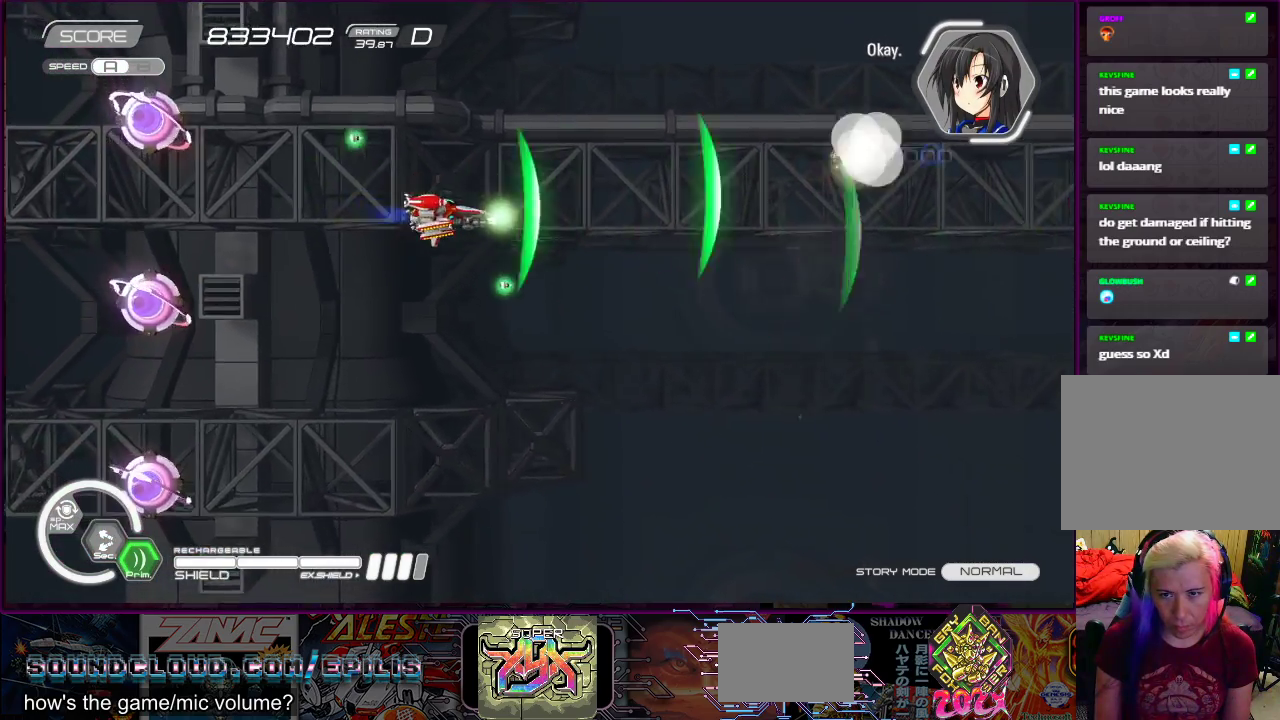
{"buttons": ["R2", "DPAD_RIGHT"], "right_stick": "center", "events": [[33, "DPAD_DOWN", "up"], [67, "DPAD_RIGHT", "up"], [83, "SQUARE", "up"], [117, "R2", "down"], [183, "DPAD_LEFT", "down"], [217, "DPAD_DOWN", "down"], [367, "DPAD_LEFT", "up"], [383, "DPAD_RIGHT", "down"], [500, "DPAD_DOWN", "up"]]}
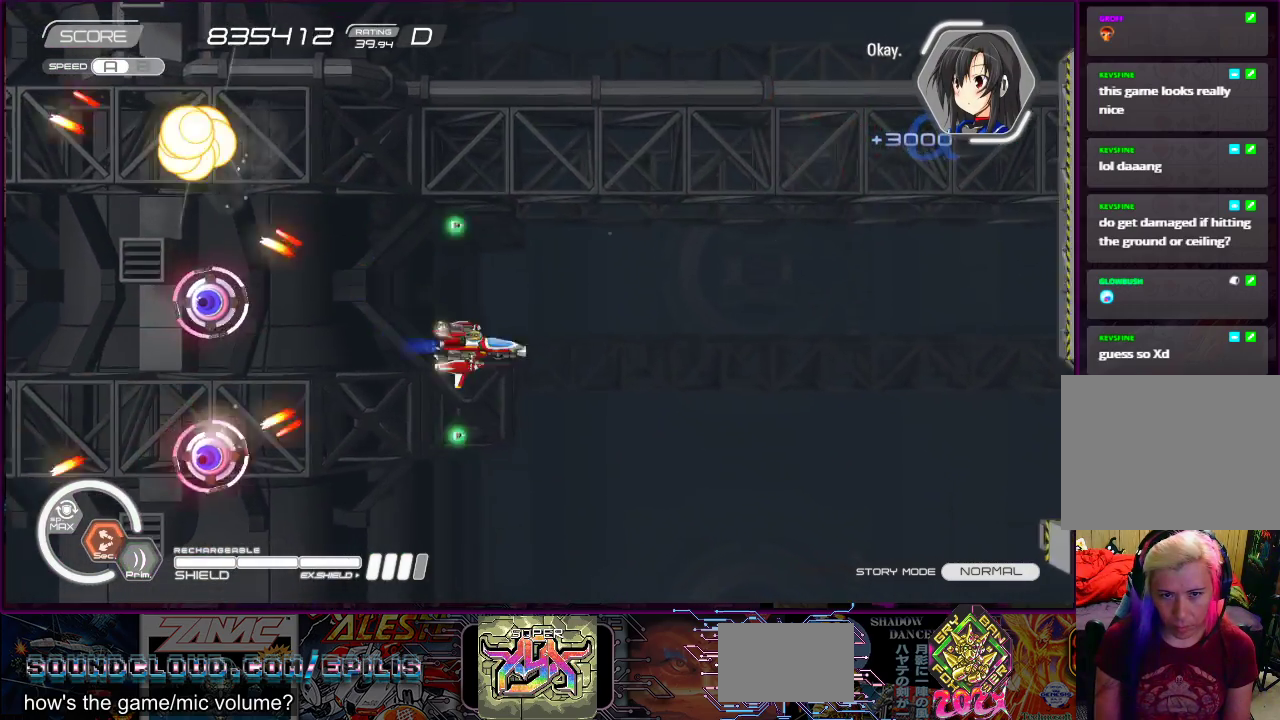
{"buttons": ["R2", "DPAD_DOWN"], "right_stick": "center"}
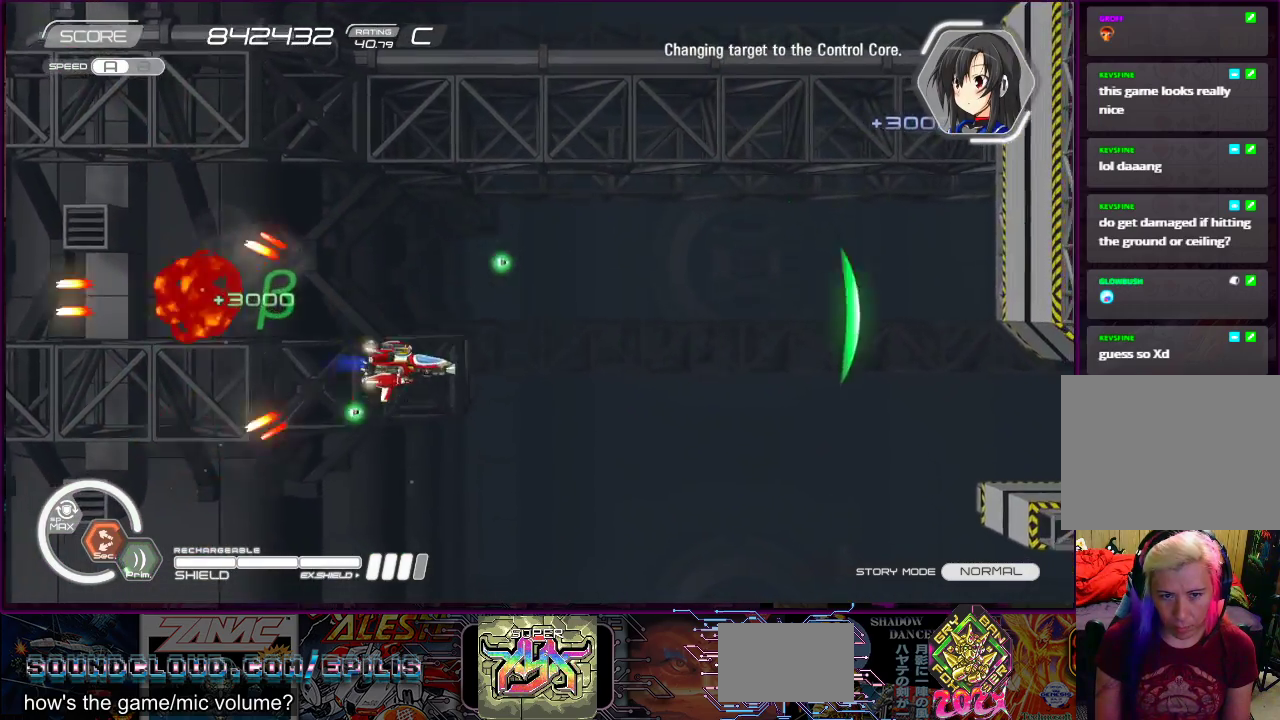
{"buttons": ["R2"], "right_stick": "center", "events": [[17, "DPAD_RIGHT", "down"], [100, "DPAD_DOWN", "up"], [267, "DPAD_UP", "down"], [283, "DPAD_RIGHT", "up"], [333, "DPAD_UP", "up"]]}
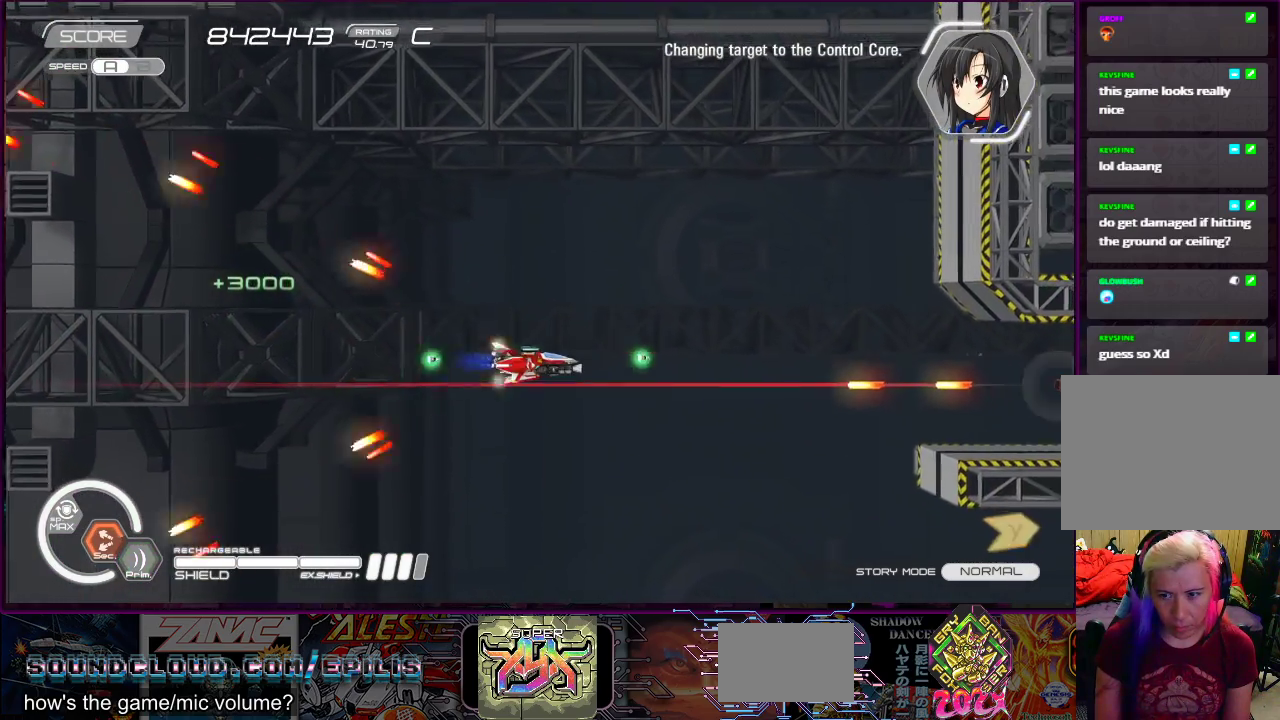
{"buttons": ["SQUARE", "DPAD_DOWN", "DPAD_RIGHT"], "right_stick": "center"}
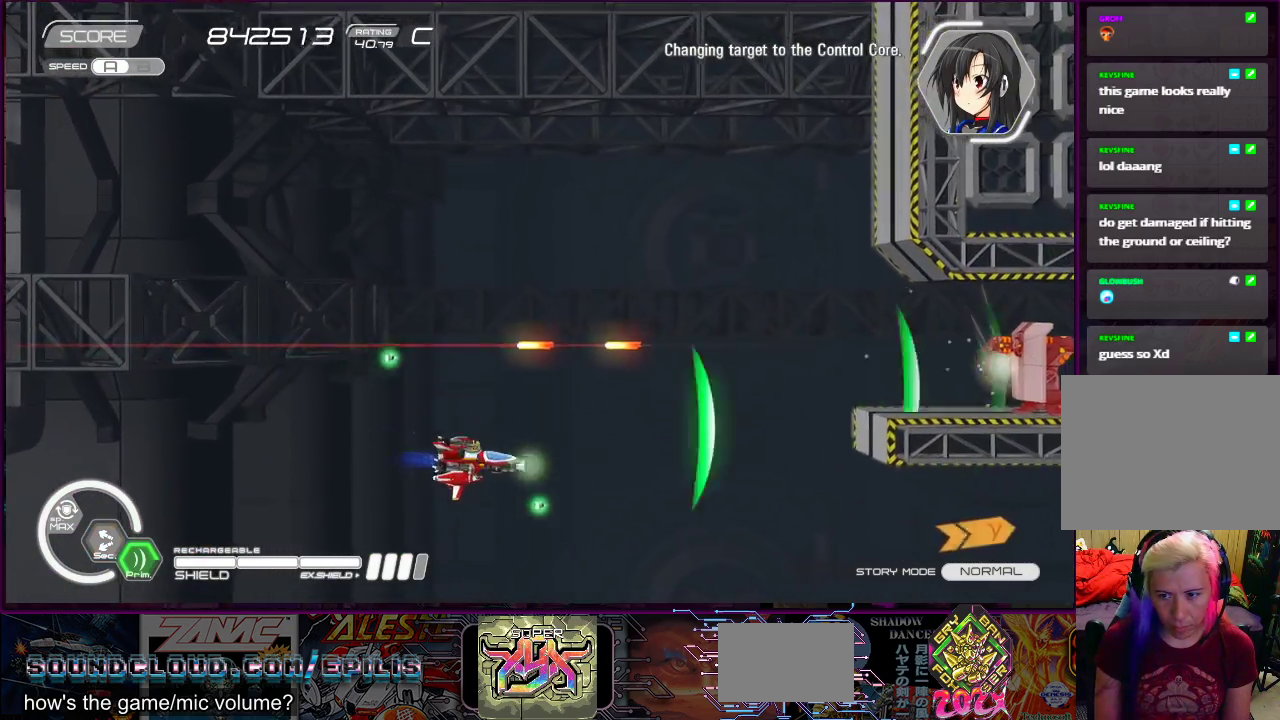
{"buttons": ["SQUARE", "DPAD_DOWN"], "right_stick": "center", "events": [[17, "DPAD_DOWN", "up"], [83, "DPAD_UP", "down"], [267, "DPAD_RIGHT", "up"], [333, "DPAD_LEFT", "down"], [367, "DPAD_UP", "up"], [383, "DPAD_DOWN", "down"], [500, "DPAD_LEFT", "up"]]}
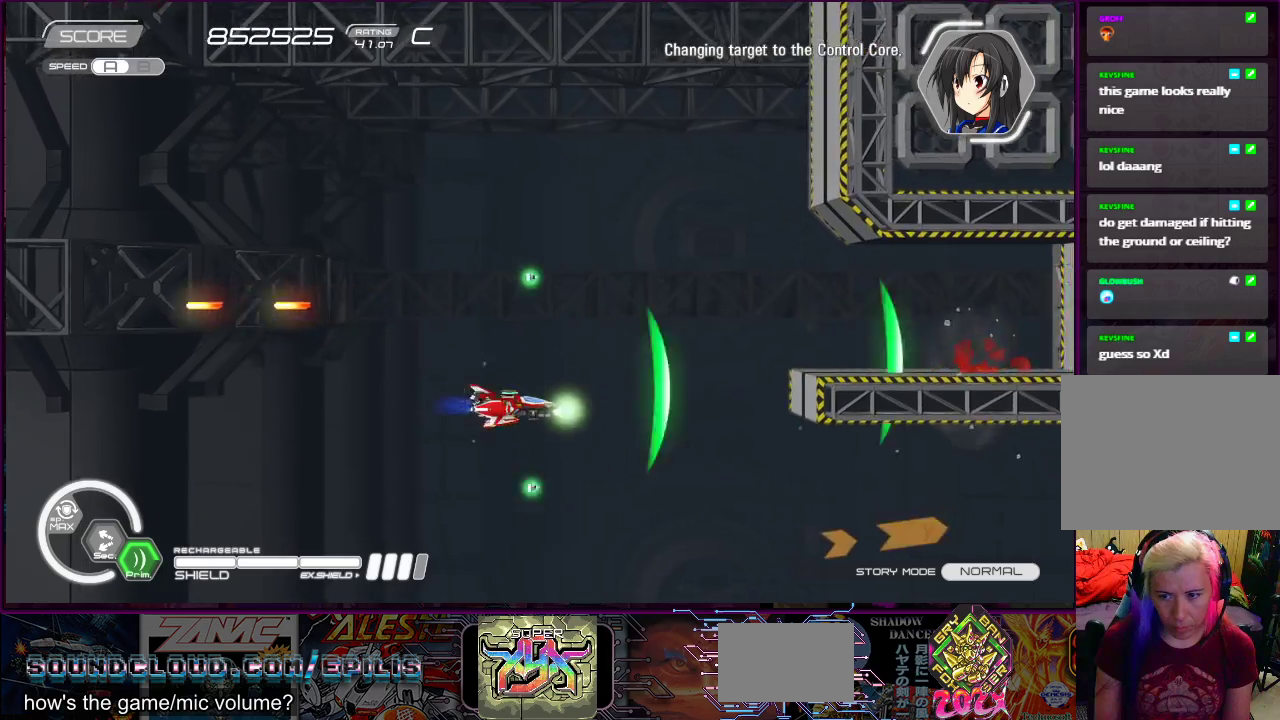
{"buttons": ["SQUARE", "DPAD_DOWN"], "right_stick": "center", "events": [[167, "DPAD_DOWN", "up"], [267, "DPAD_LEFT", "down"], [267, "DPAD_UP", "down"], [383, "DPAD_UP", "up"], [417, "DPAD_LEFT", "up"], [483, "DPAD_DOWN", "down"]]}
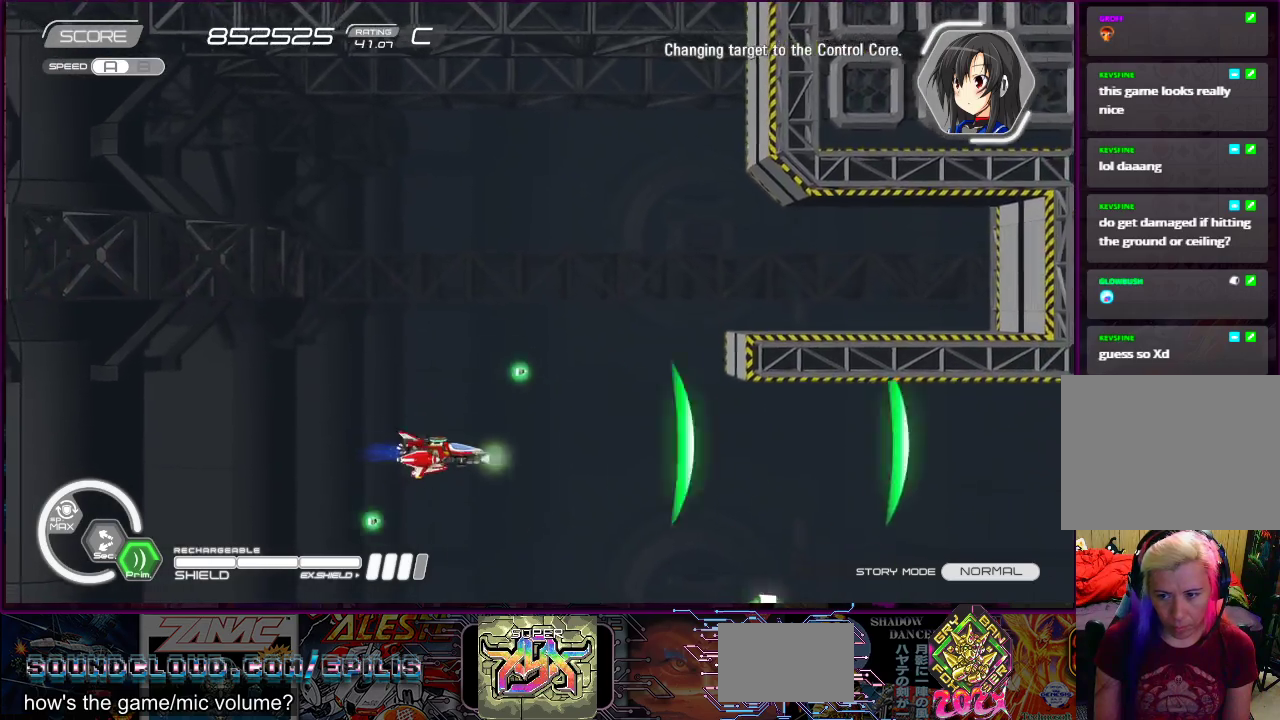
{"buttons": ["SQUARE", "DPAD_DOWN", "DPAD_LEFT"], "right_stick": "center"}
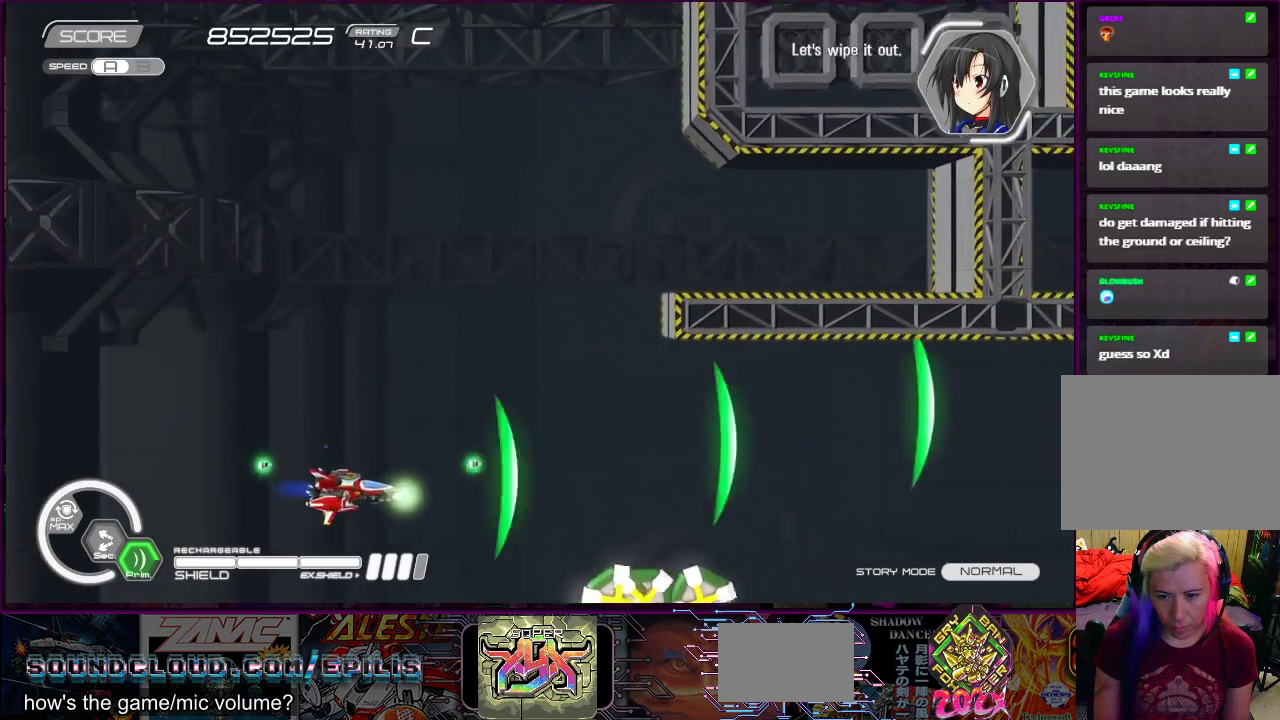
{"buttons": ["SQUARE", "DPAD_UP", "DPAD_LEFT"], "right_stick": "center", "events": [[100, "DPAD_DOWN", "up"], [167, "DPAD_LEFT", "up"], [350, "DPAD_LEFT", "down"], [383, "DPAD_UP", "down"]]}
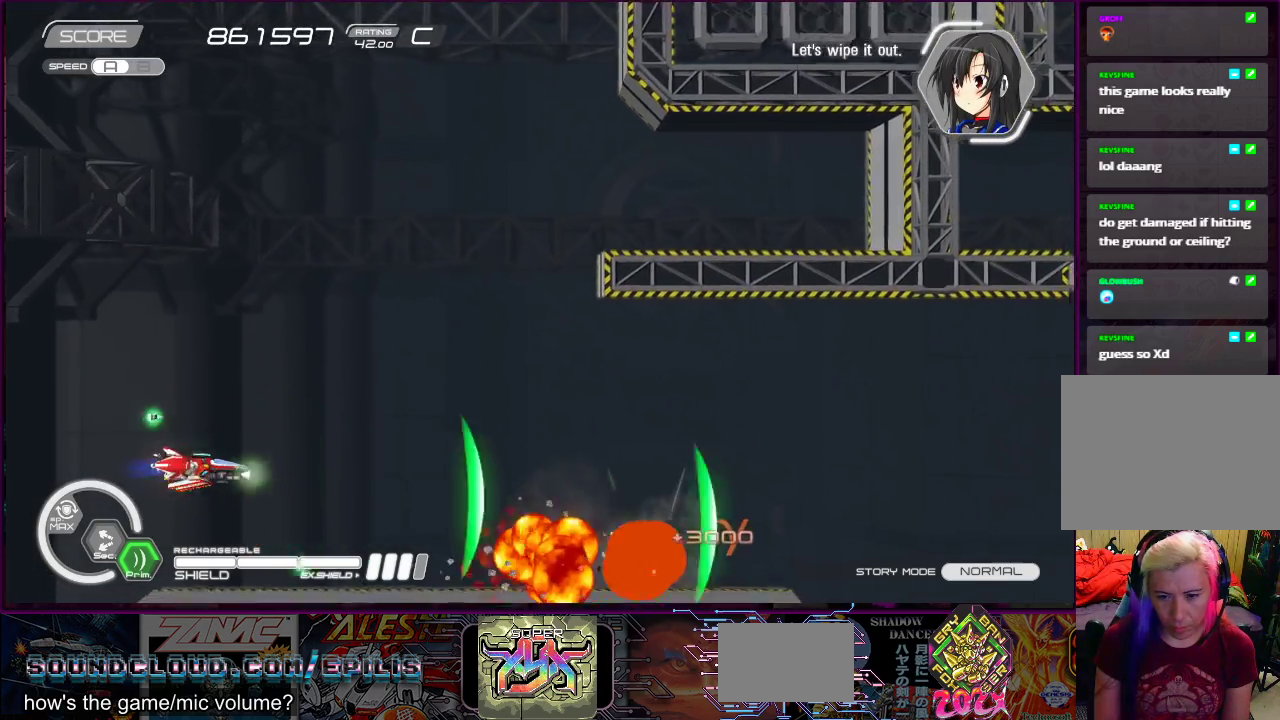
{"buttons": ["SQUARE", "DPAD_RIGHT"], "right_stick": "center", "events": [[17, "DPAD_LEFT", "up"], [17, "DPAD_UP", "up"], [133, "DPAD_RIGHT", "down"], [133, "DPAD_UP", "down"], [367, "DPAD_UP", "up"]]}
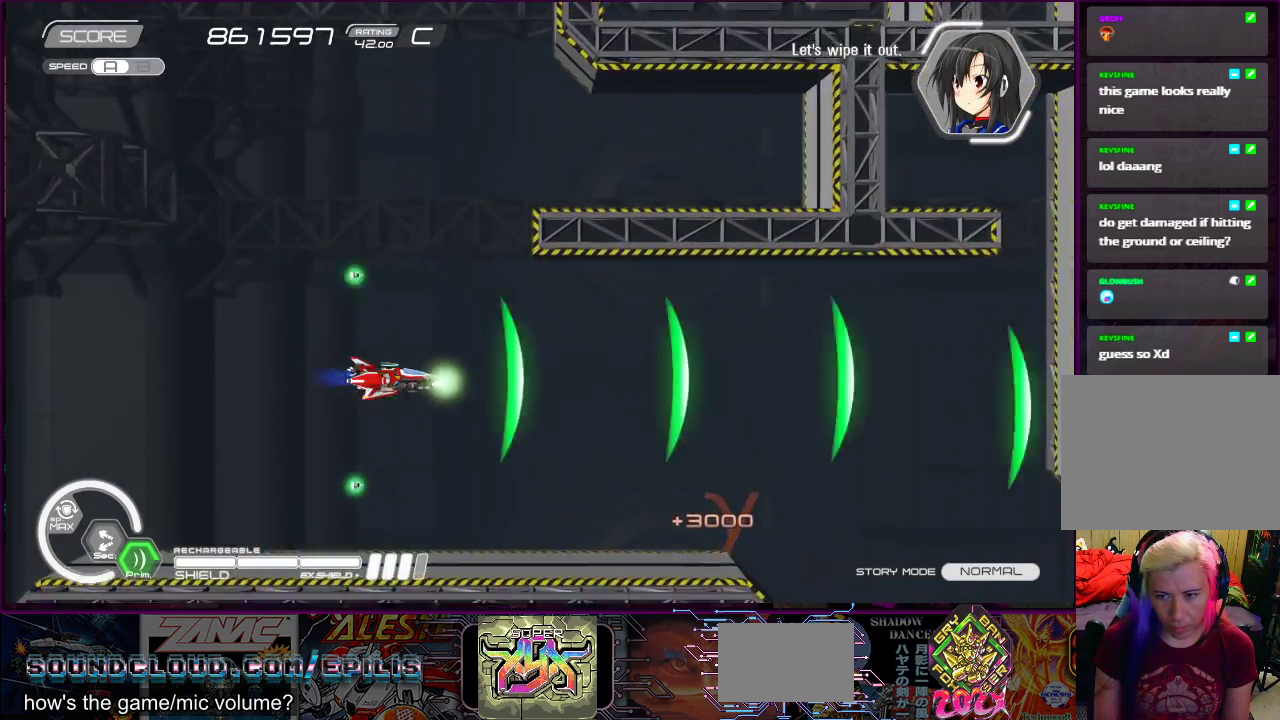
{"buttons": ["SQUARE", "DPAD_RIGHT"], "right_stick": "center", "events": []}
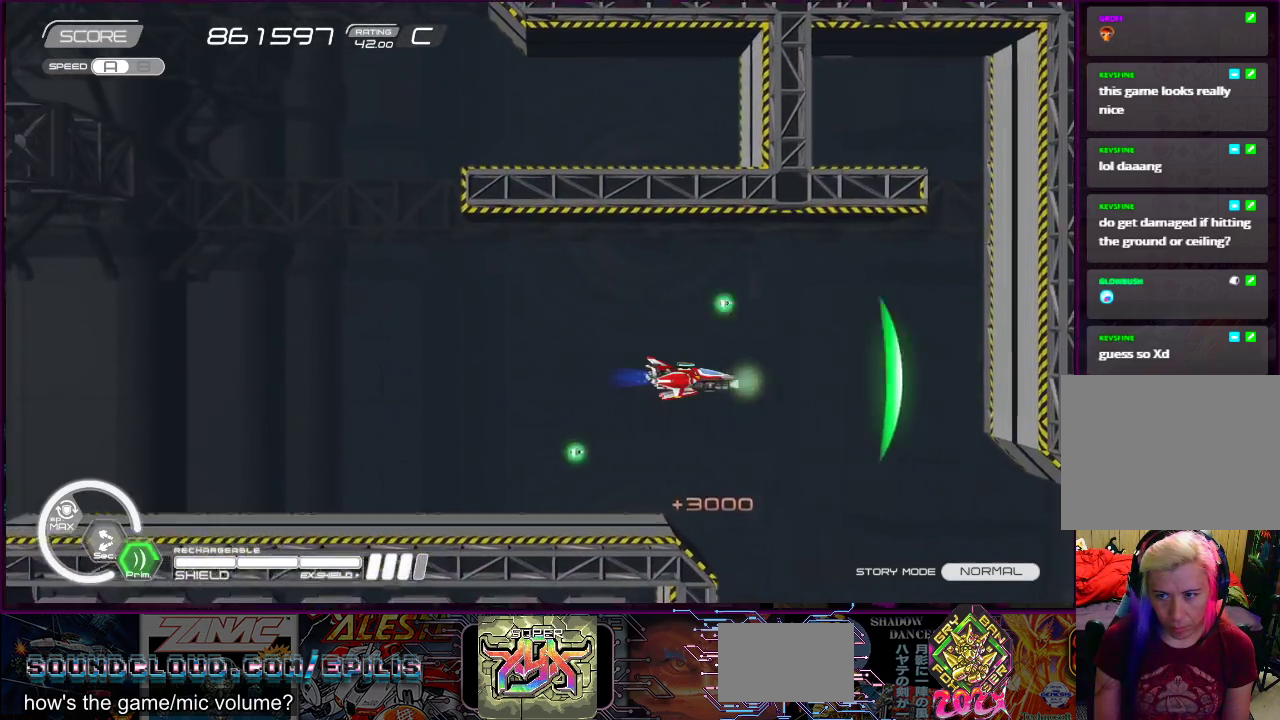
{"buttons": ["SQUARE", "DPAD_UP", "DPAD_LEFT"], "right_stick": "center", "events": [[100, "DPAD_RIGHT", "up"], [150, "DPAD_LEFT", "down"], [300, "DPAD_LEFT", "up"], [500, "DPAD_LEFT", "down"], [500, "DPAD_UP", "down"]]}
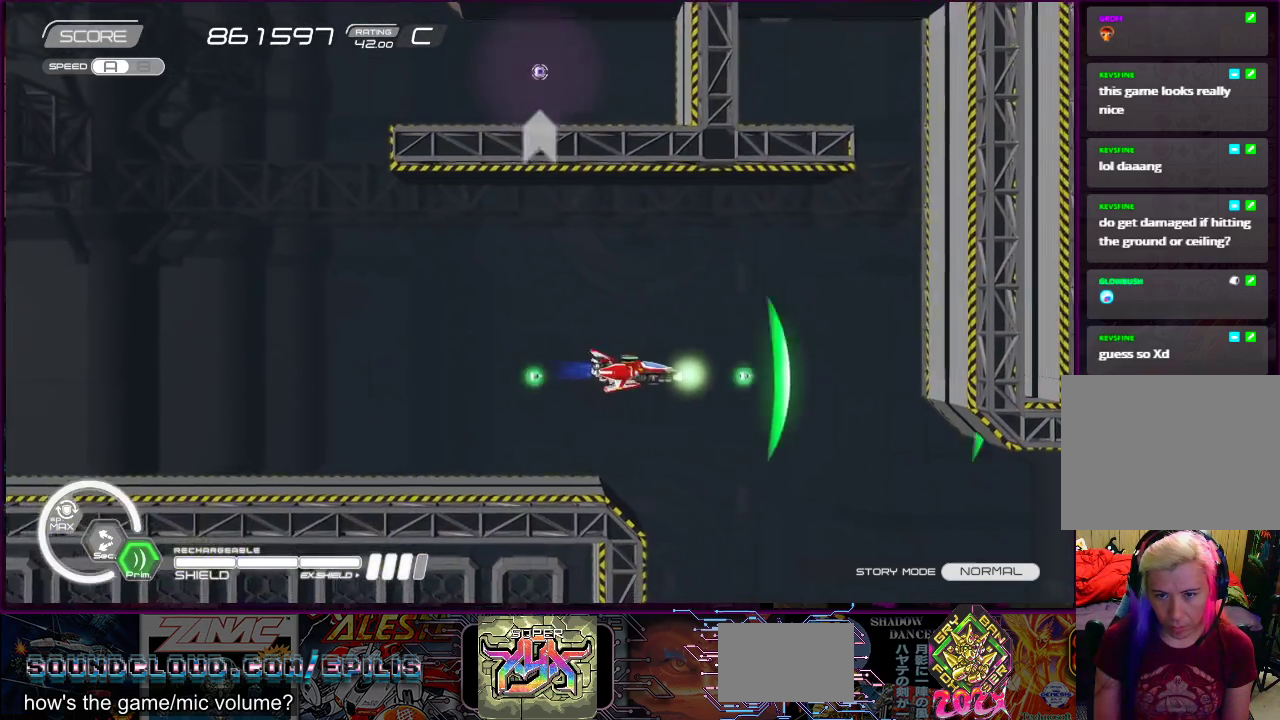
{"buttons": ["R2"], "right_stick": "center", "events": [[67, "DPAD_LEFT", "up"], [67, "DPAD_RIGHT", "down"], [183, "DPAD_RIGHT", "up"], [183, "SQUARE", "up"], [217, "R2", "down"], [317, "DPAD_UP", "up"]]}
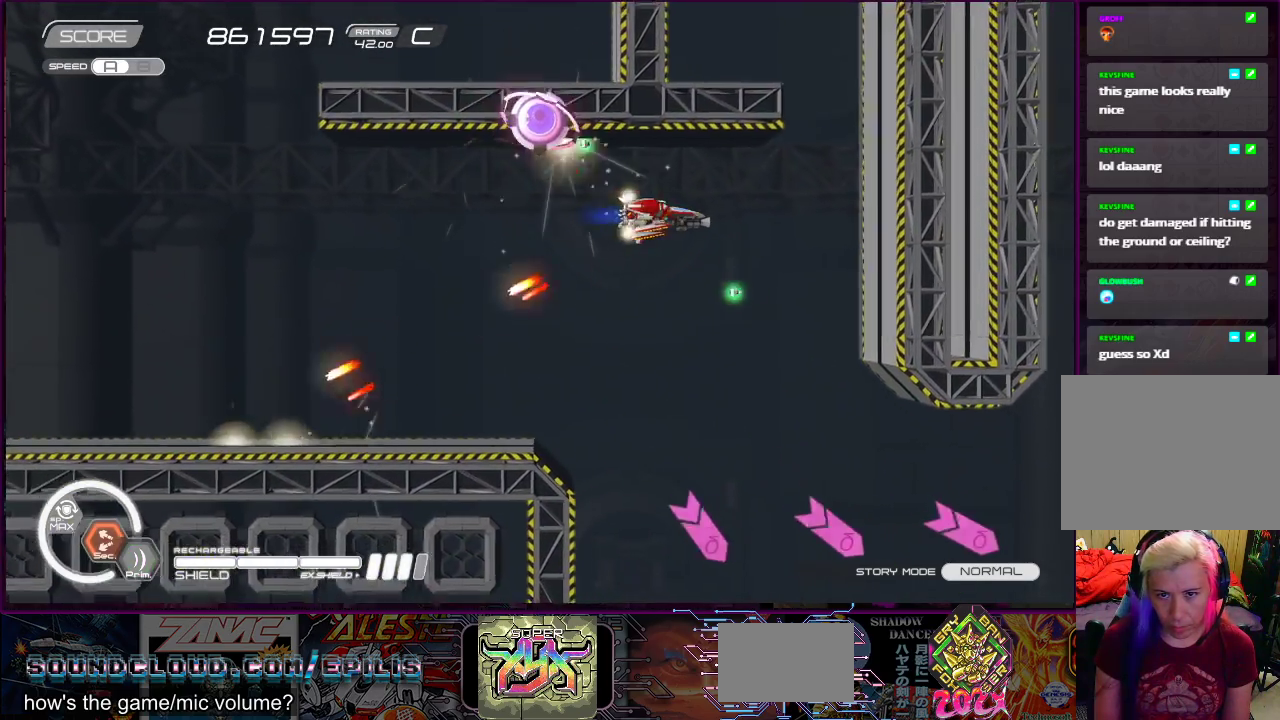
{"buttons": ["R2"], "right_stick": "center", "events": []}
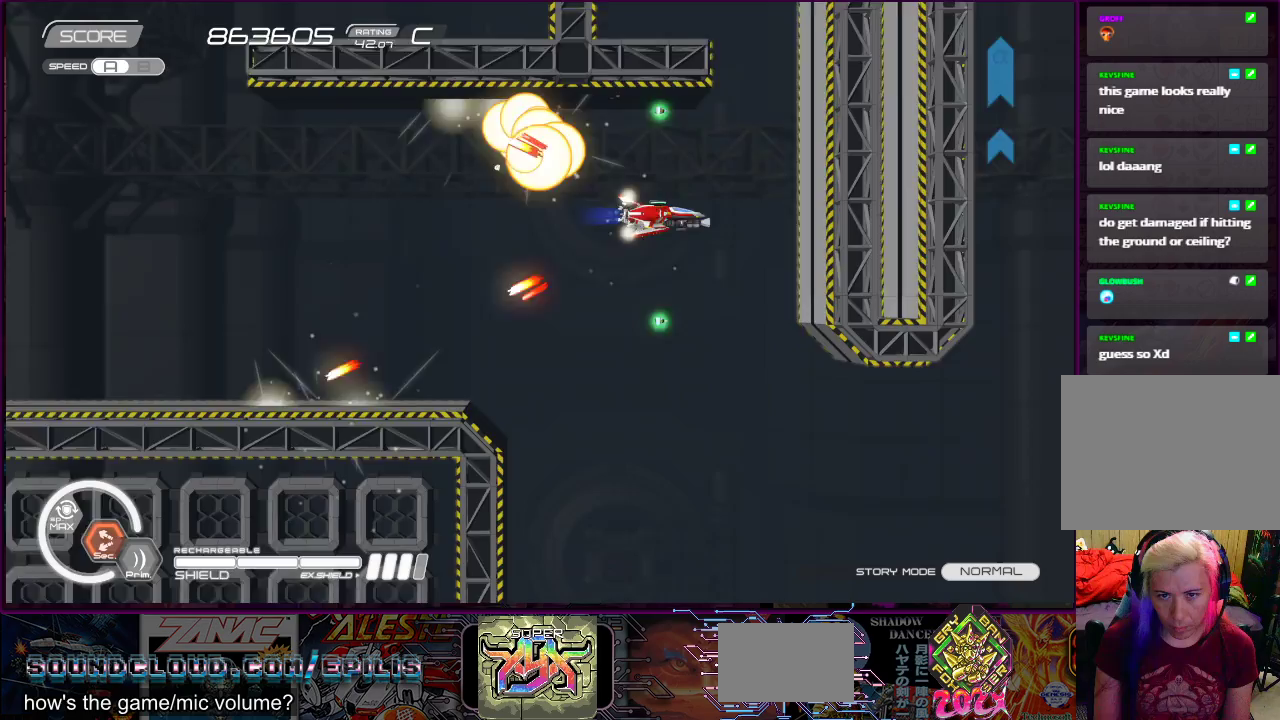
{"buttons": ["SQUARE", "R2", "DPAD_LEFT"], "right_stick": "center", "events": [[67, "DPAD_DOWN", "down"], [133, "DPAD_LEFT", "down"], [217, "DPAD_LEFT", "up"], [217, "SQUARE", "down"], [367, "DPAD_DOWN", "up"], [500, "DPAD_LEFT", "down"]]}
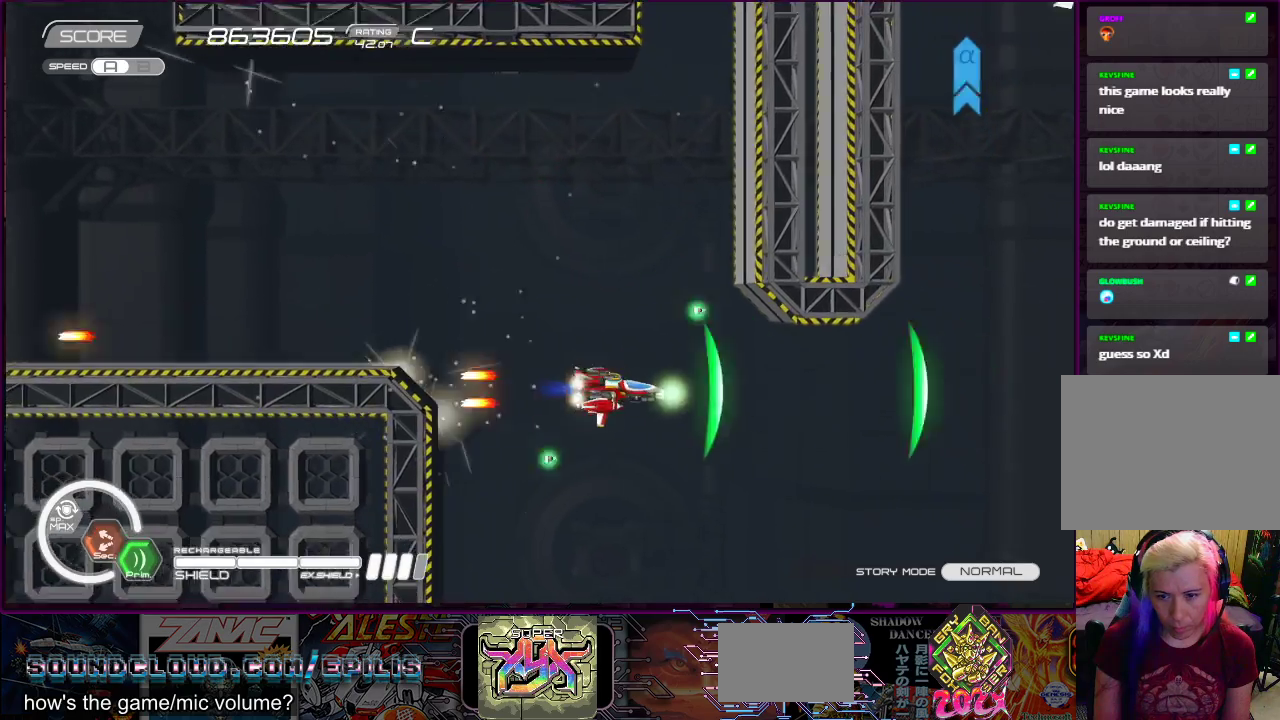
{"buttons": ["SQUARE", "R2"], "right_stick": "center", "events": [[133, "DPAD_UP", "down"], [167, "DPAD_LEFT", "up"], [183, "DPAD_RIGHT", "down"], [217, "DPAD_UP", "up"], [250, "DPAD_DOWN", "down"], [283, "DPAD_RIGHT", "up"], [367, "DPAD_LEFT", "down"], [483, "DPAD_DOWN", "up"], [483, "DPAD_LEFT", "up"]]}